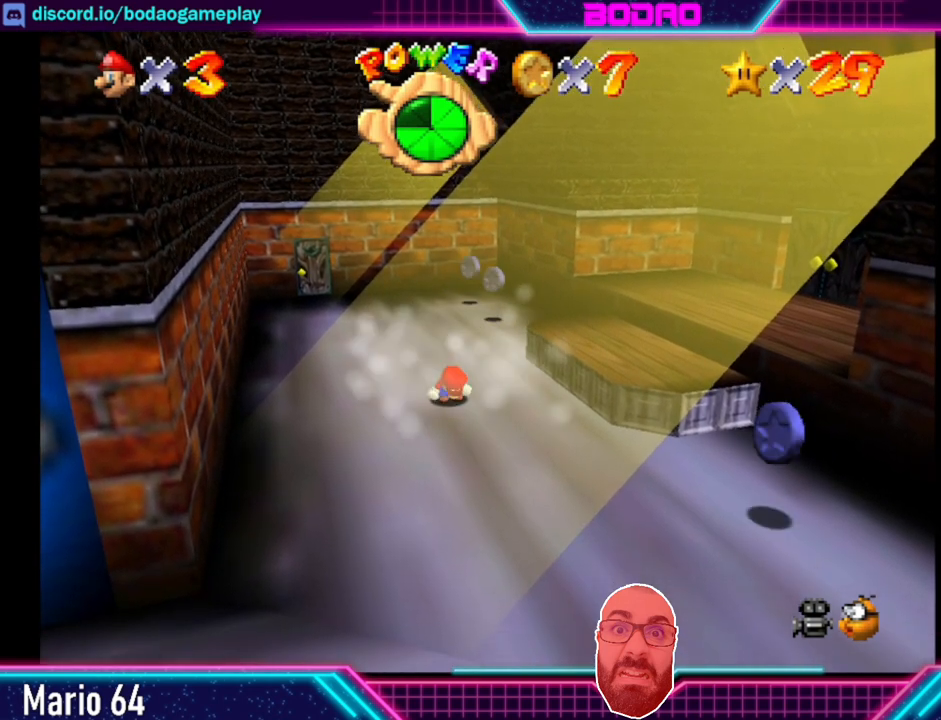
Gameplay with a controller (Xbox layout); each line is a JSON object with the inputs held at the frame after it. "events" lists button and stick changes between this image and that frame as [ms after this image, input, new state], when the widget could be followed in between. Not read: L3 R3 right_stick.
{"buttons": [], "left_stick": "up", "events": [[40, "left_stick", "up"]]}
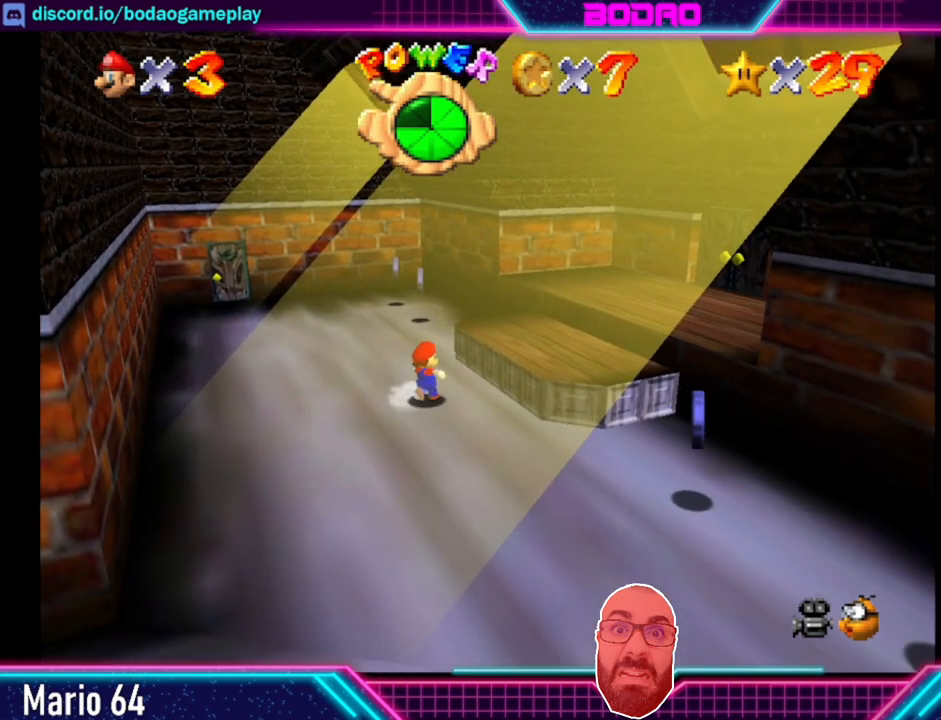
{"buttons": [], "left_stick": "up", "events": [[40, "left_stick", "up-left"], [240, "left_stick", "up"]]}
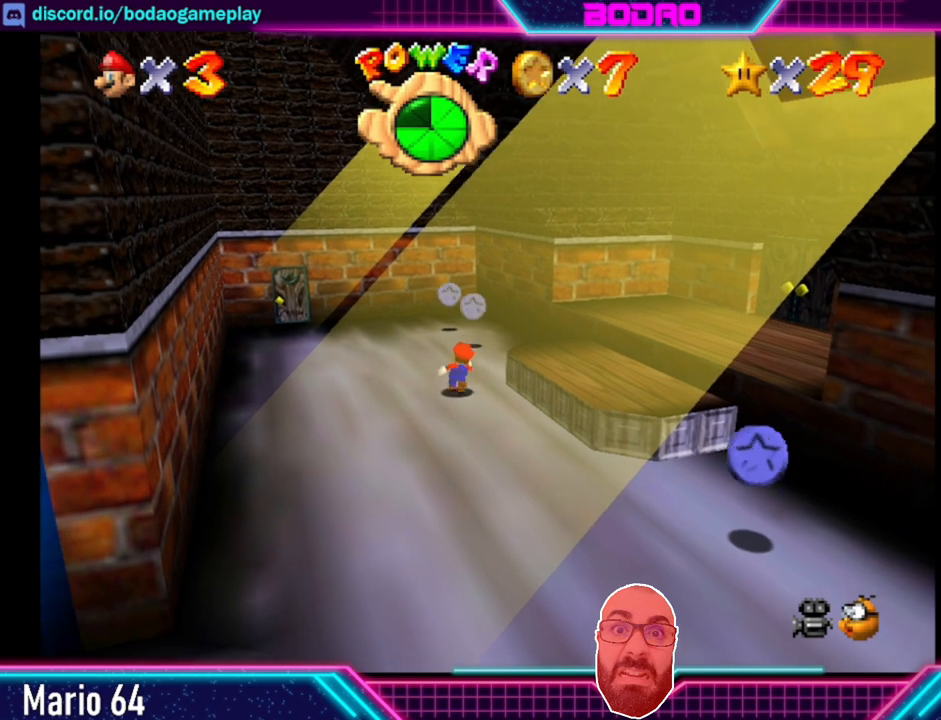
{"buttons": [], "left_stick": "up", "events": []}
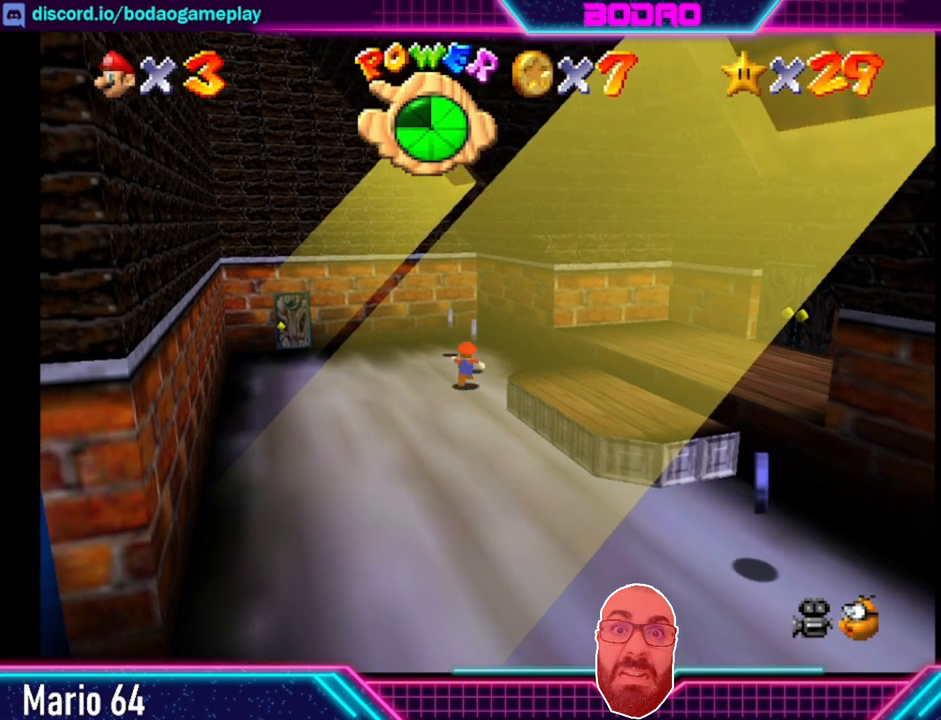
{"buttons": [], "left_stick": "down-left", "events": [[480, "left_stick", "down-left"]]}
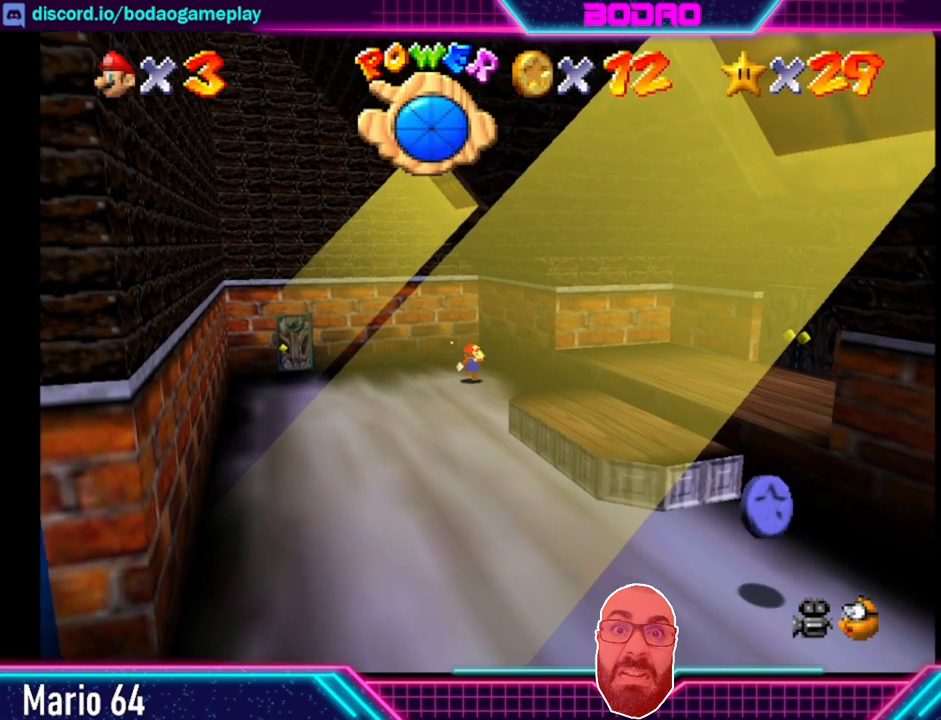
{"buttons": [], "left_stick": "down", "events": [[280, "left_stick", "down"]]}
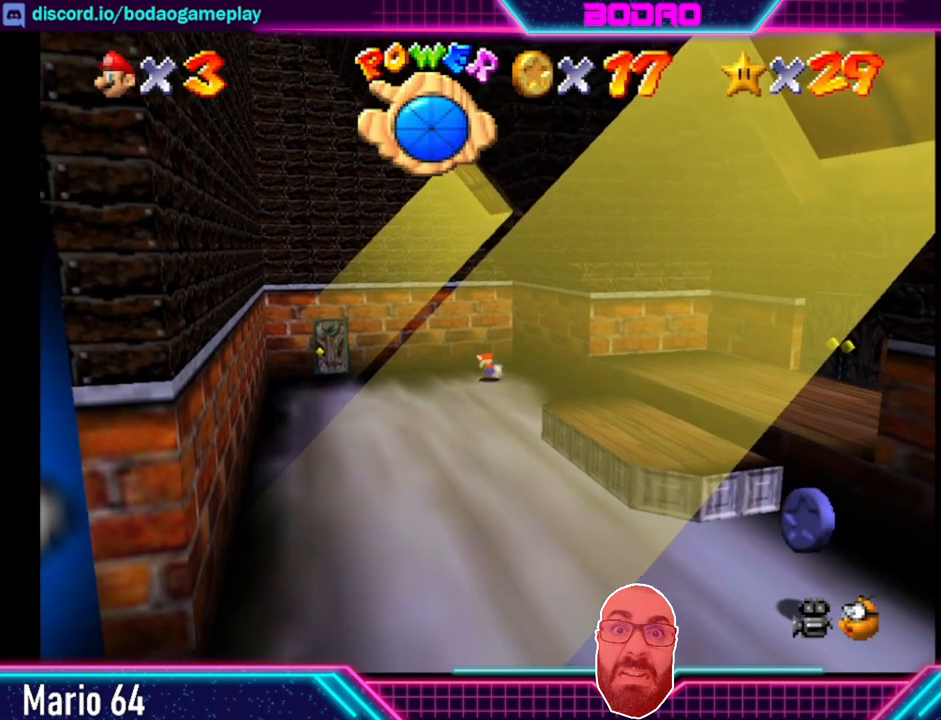
{"buttons": [], "left_stick": "down", "events": []}
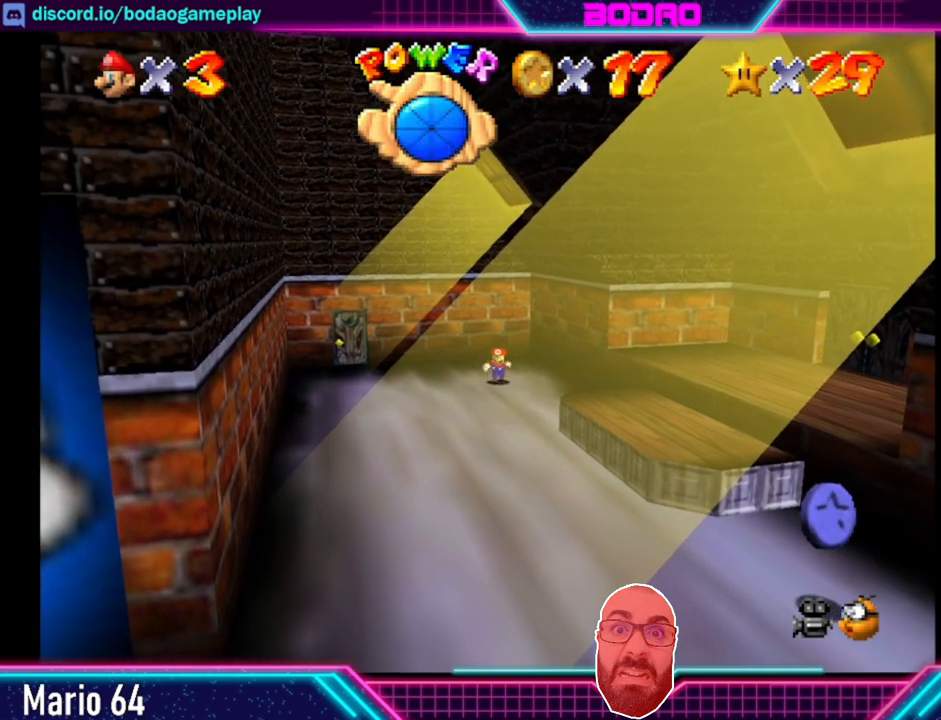
{"buttons": [], "left_stick": "down", "events": []}
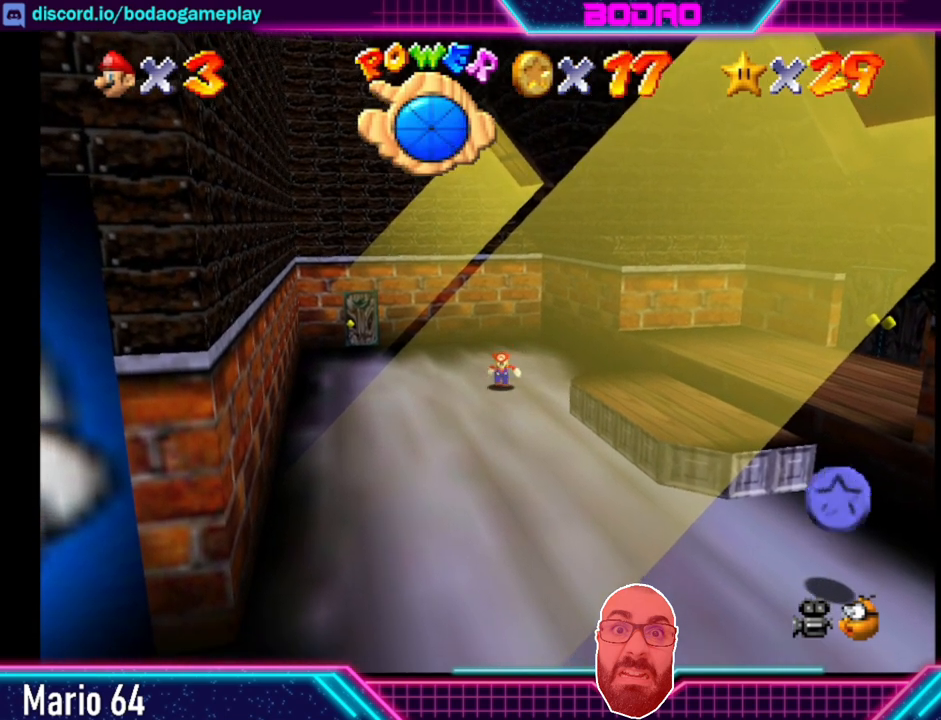
{"buttons": [], "left_stick": "down-right", "events": [[360, "left_stick", "down-right"]]}
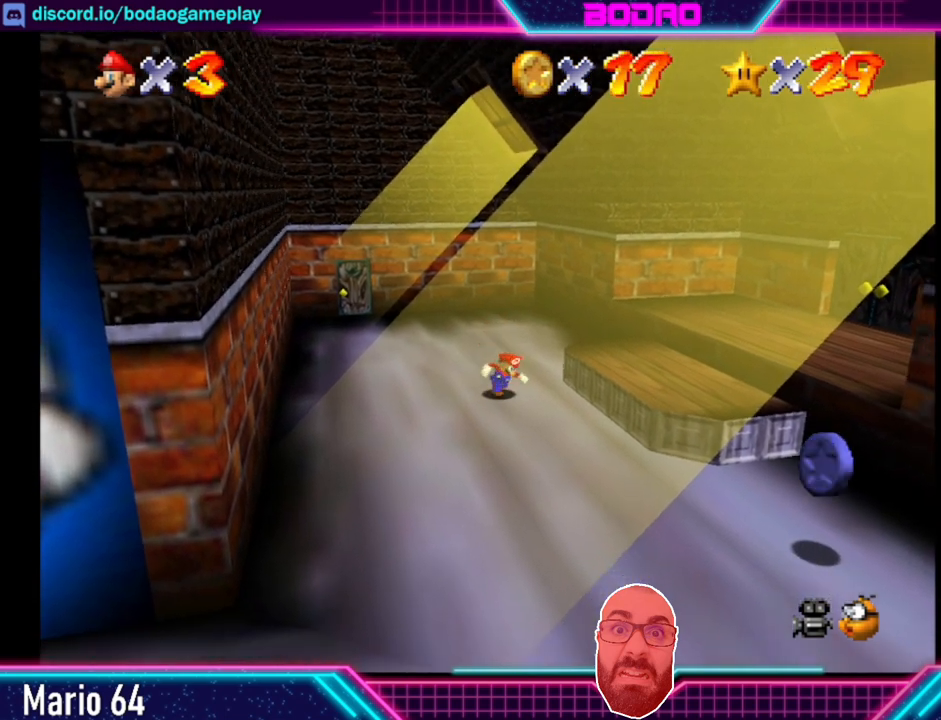
{"buttons": [], "left_stick": "down-right", "events": []}
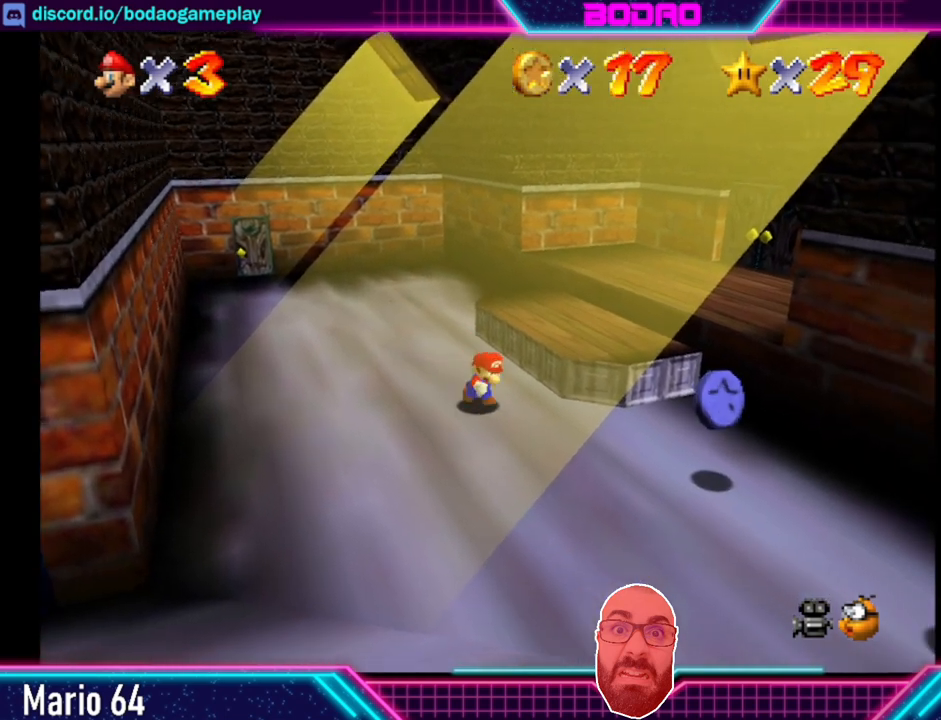
{"buttons": [], "left_stick": "right", "events": [[400, "left_stick", "right"]]}
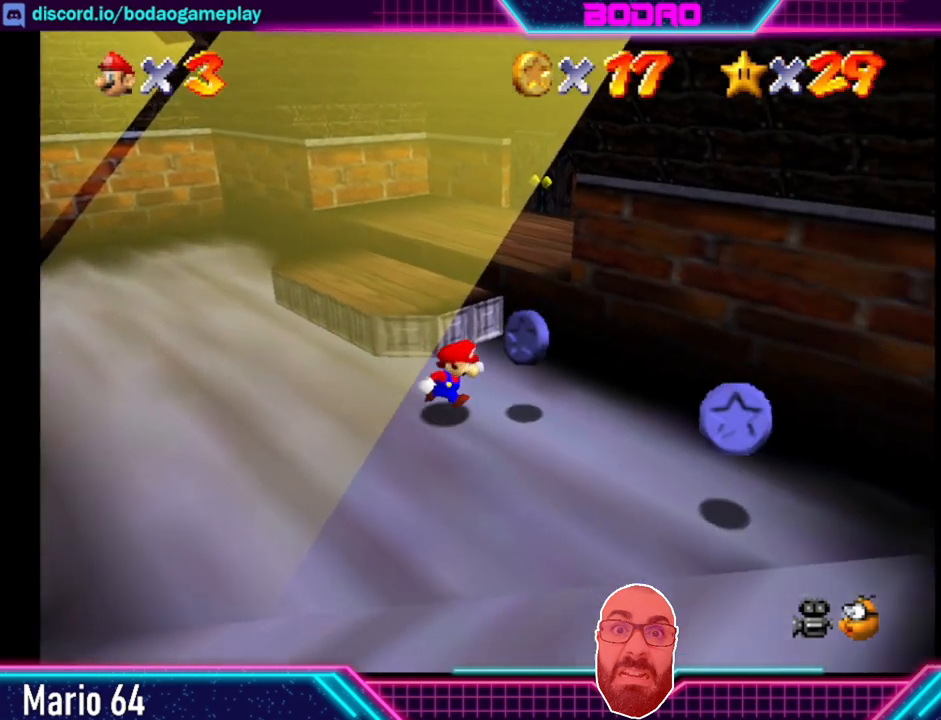
{"buttons": [], "left_stick": "down-right", "events": [[160, "left_stick", "down-right"]]}
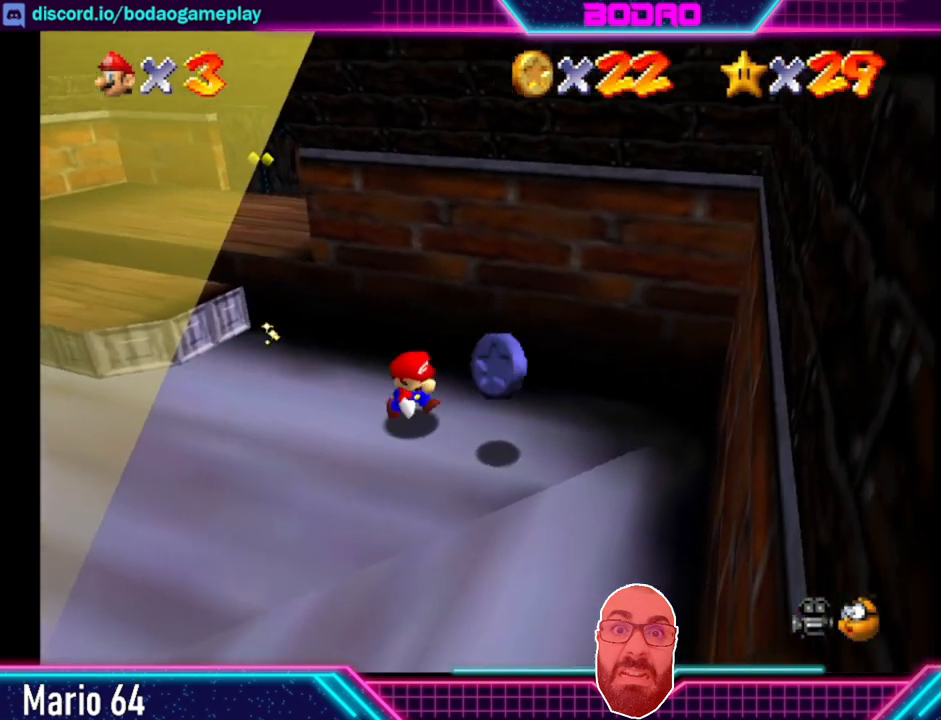
{"buttons": [], "left_stick": "up-left", "events": [[80, "left_stick", "down-left"], [240, "left_stick", "left"], [440, "left_stick", "up-left"]]}
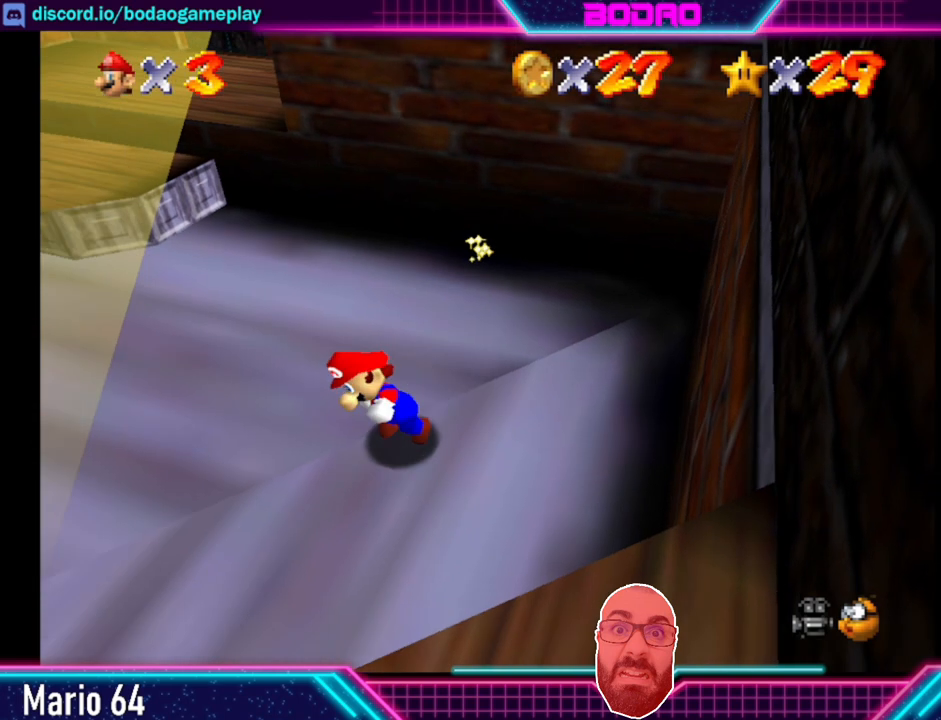
{"buttons": [], "left_stick": "up", "events": [[200, "left_stick", "up"]]}
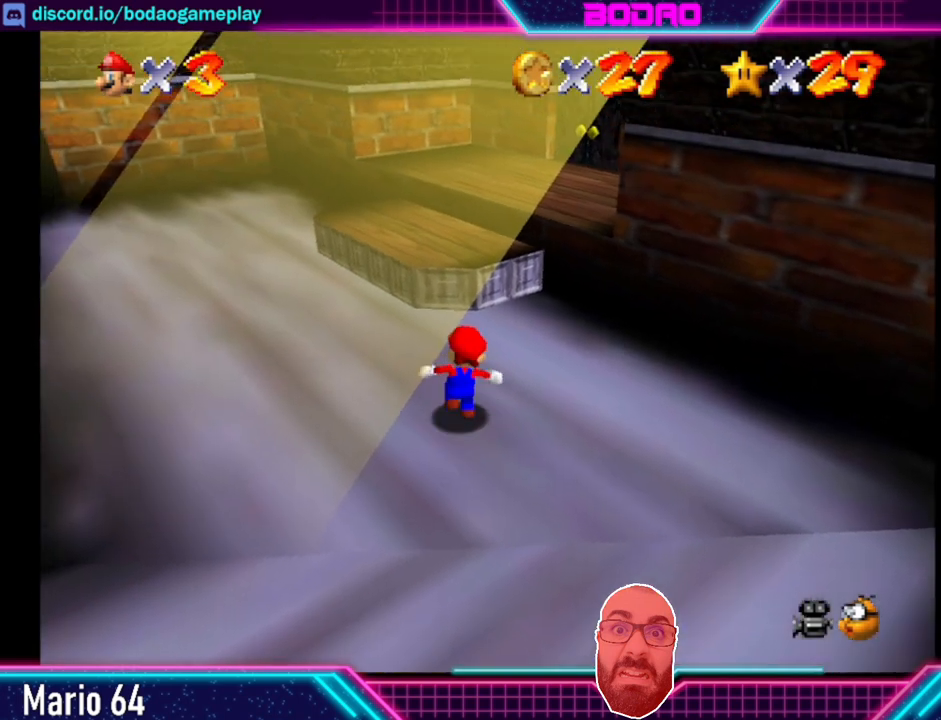
{"buttons": ["A"], "left_stick": "up", "events": [[120, "A", "down"]]}
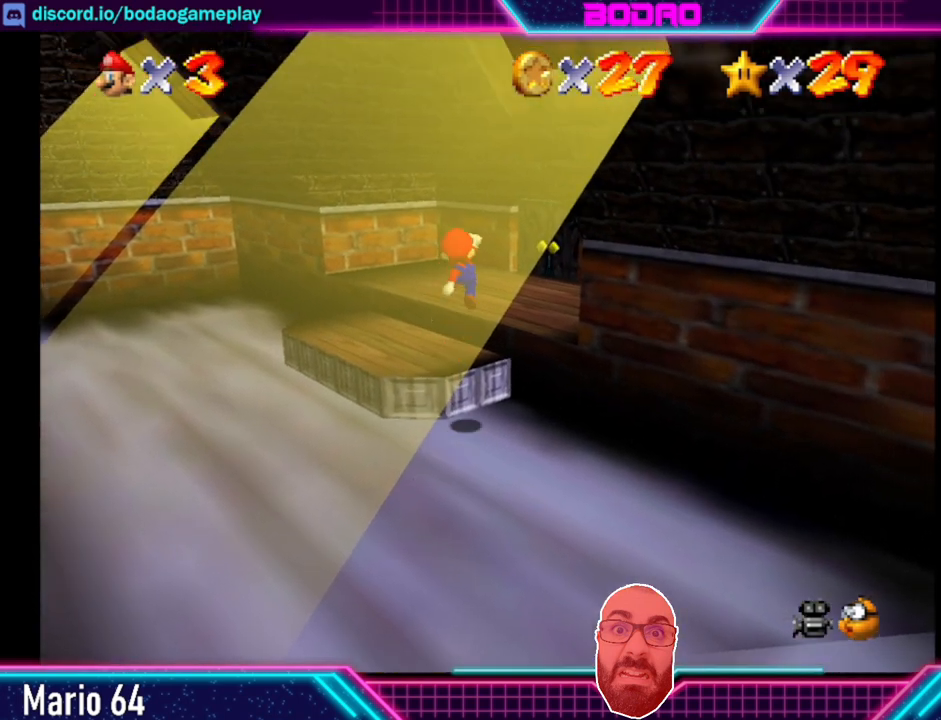
{"buttons": [], "left_stick": "up-right", "events": [[40, "left_stick", "up-right"], [80, "A", "up"]]}
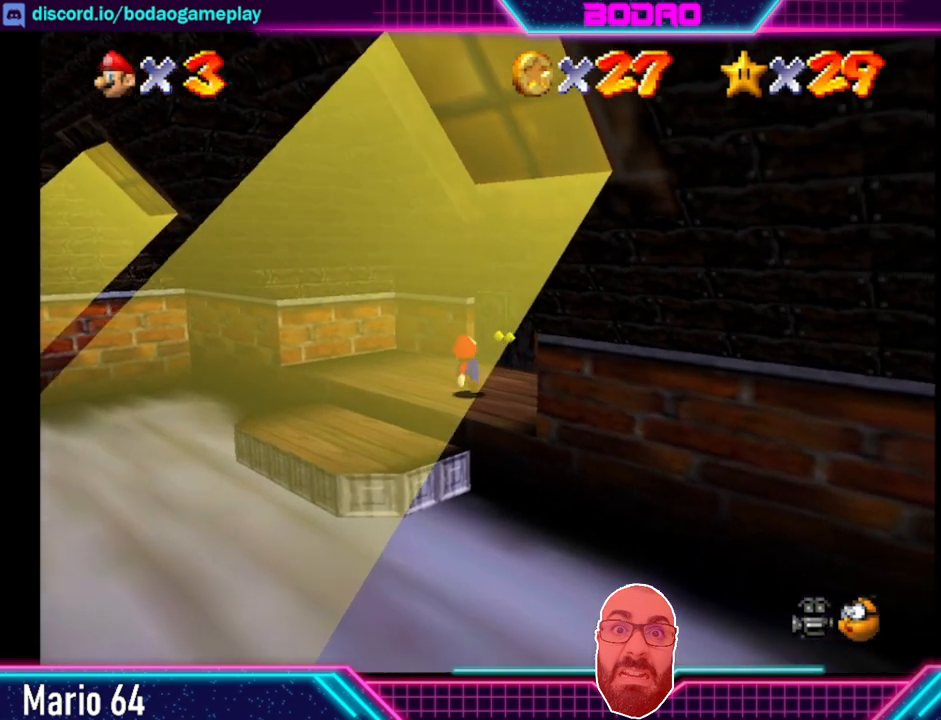
{"buttons": [], "left_stick": "up-right", "events": []}
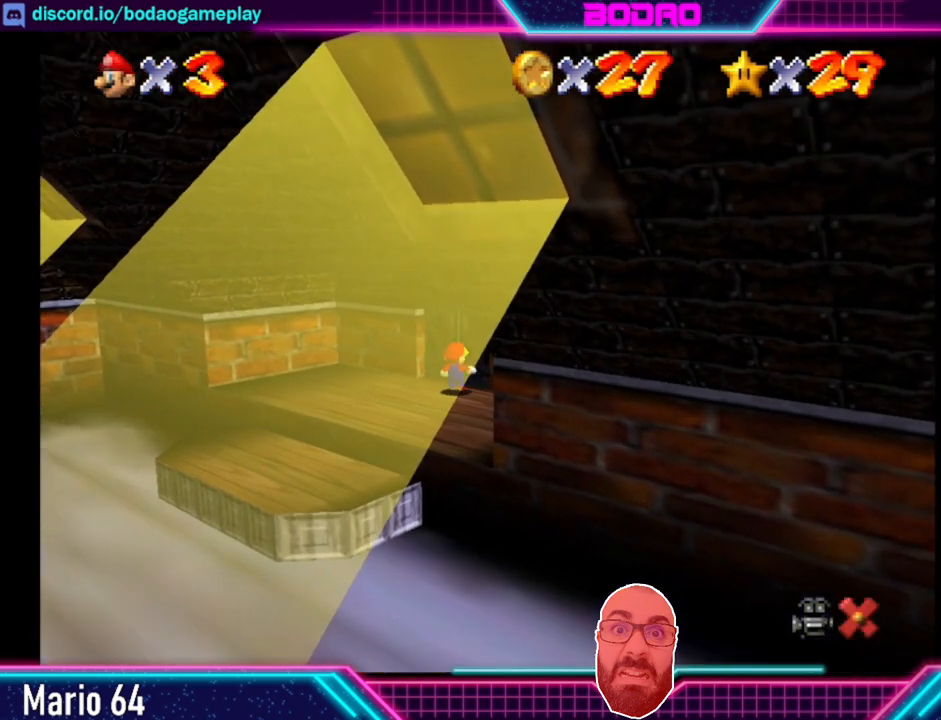
{"buttons": [], "left_stick": "center", "events": [[160, "left_stick", "up"], [360, "left_stick", "center"]]}
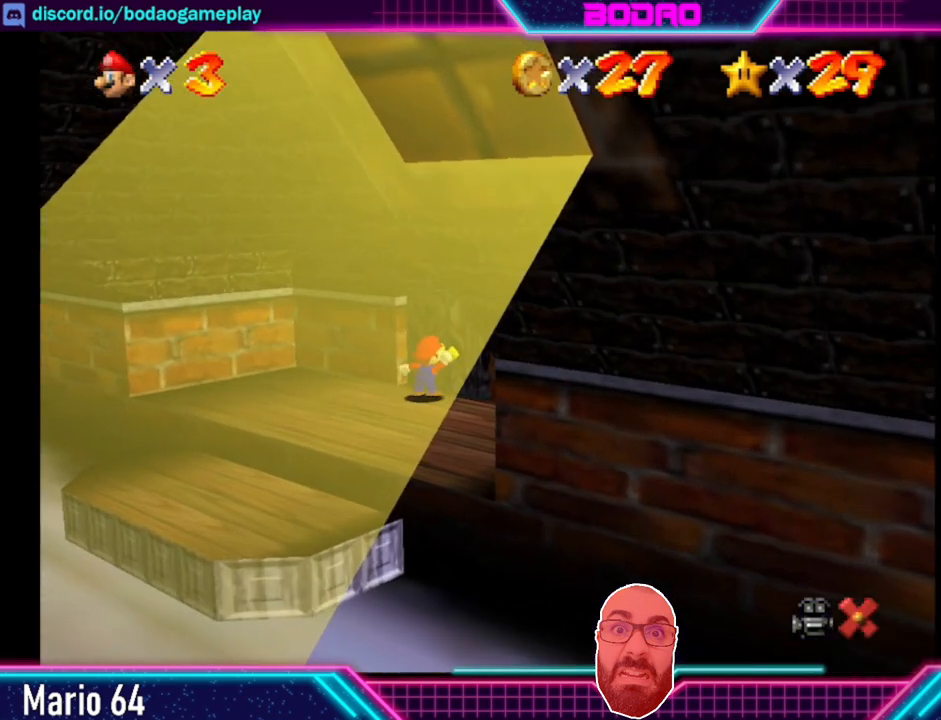
{"buttons": [], "left_stick": "center", "events": []}
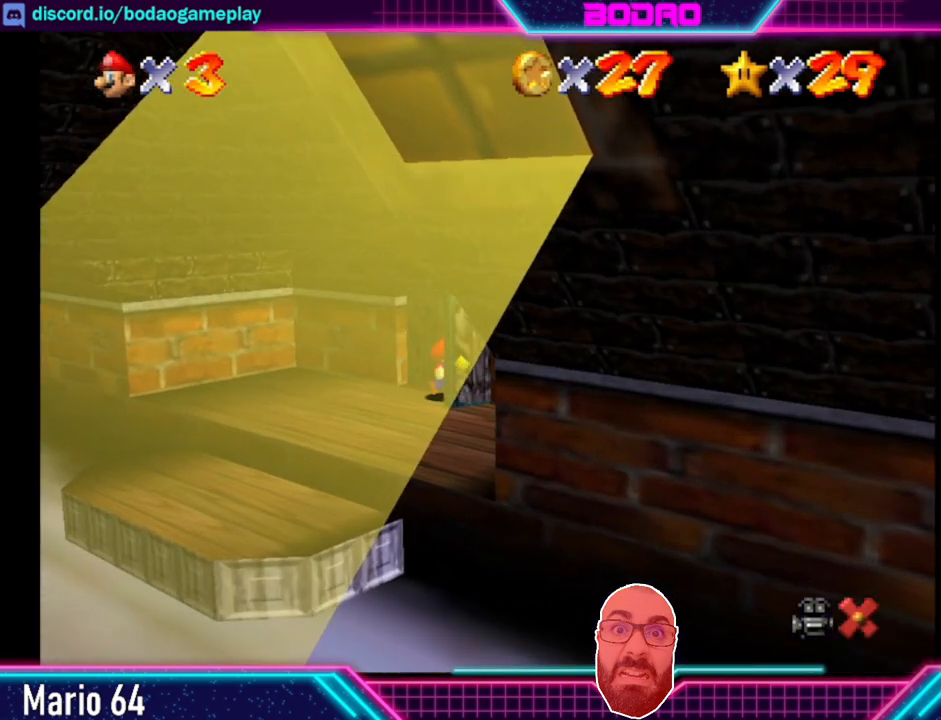
{"buttons": [], "left_stick": "center", "events": []}
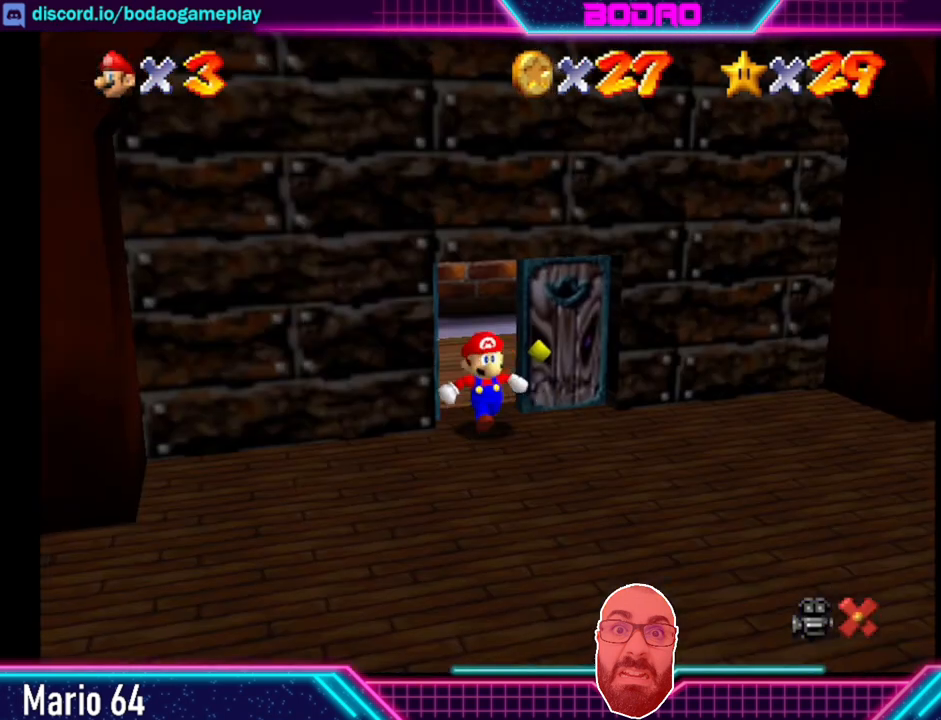
{"buttons": [], "left_stick": "center", "events": []}
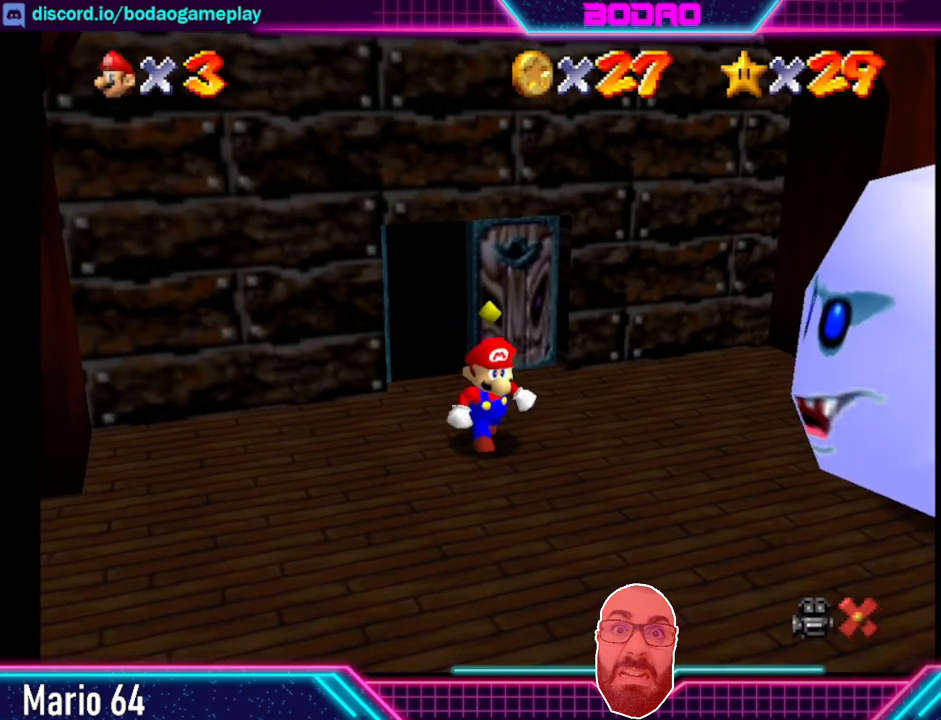
{"buttons": [], "left_stick": "center", "events": []}
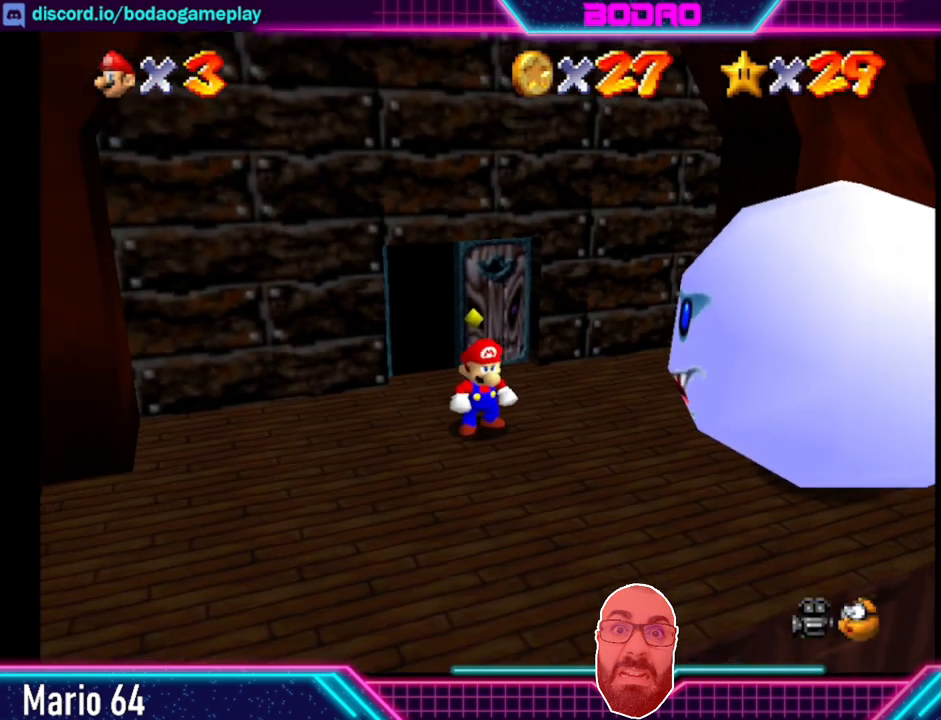
{"buttons": [], "left_stick": "center", "events": []}
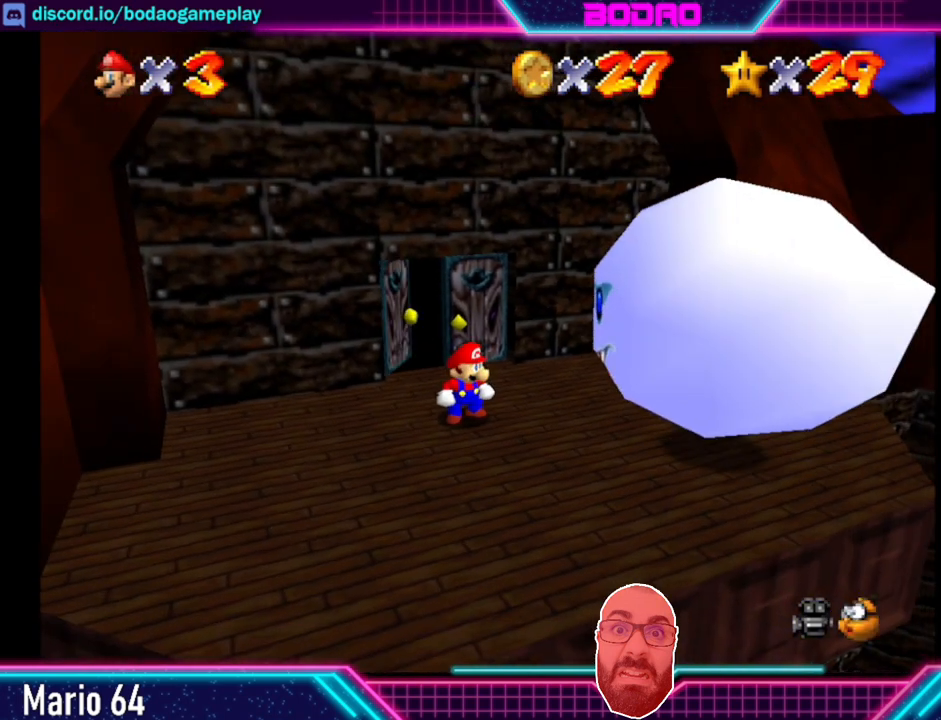
{"buttons": [], "left_stick": "left", "events": [[160, "left_stick", "left"]]}
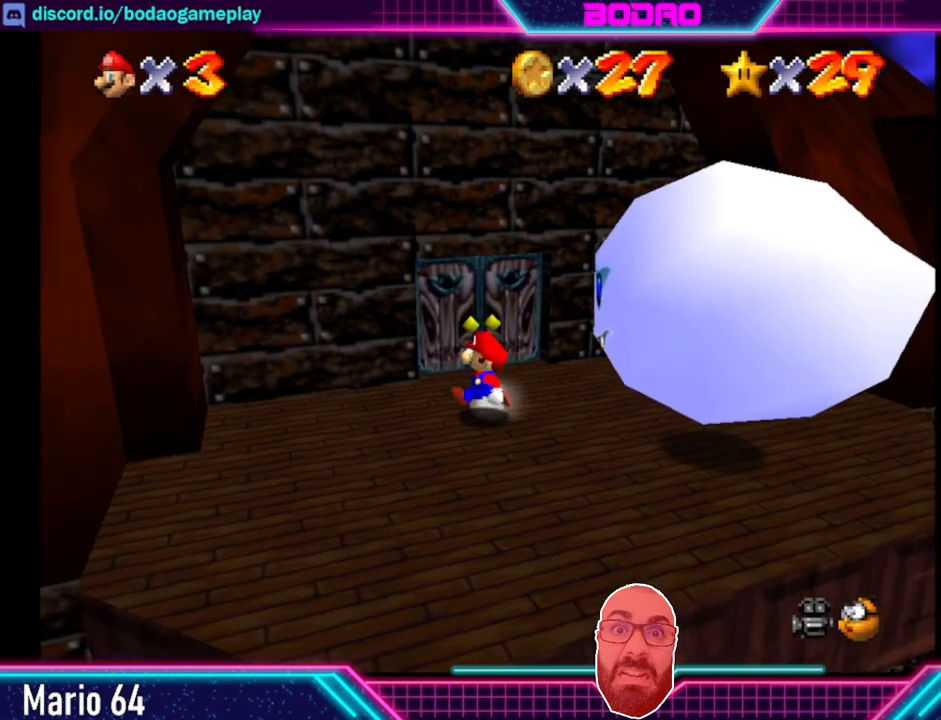
{"buttons": [], "left_stick": "up-left", "events": [[200, "left_stick", "up-left"]]}
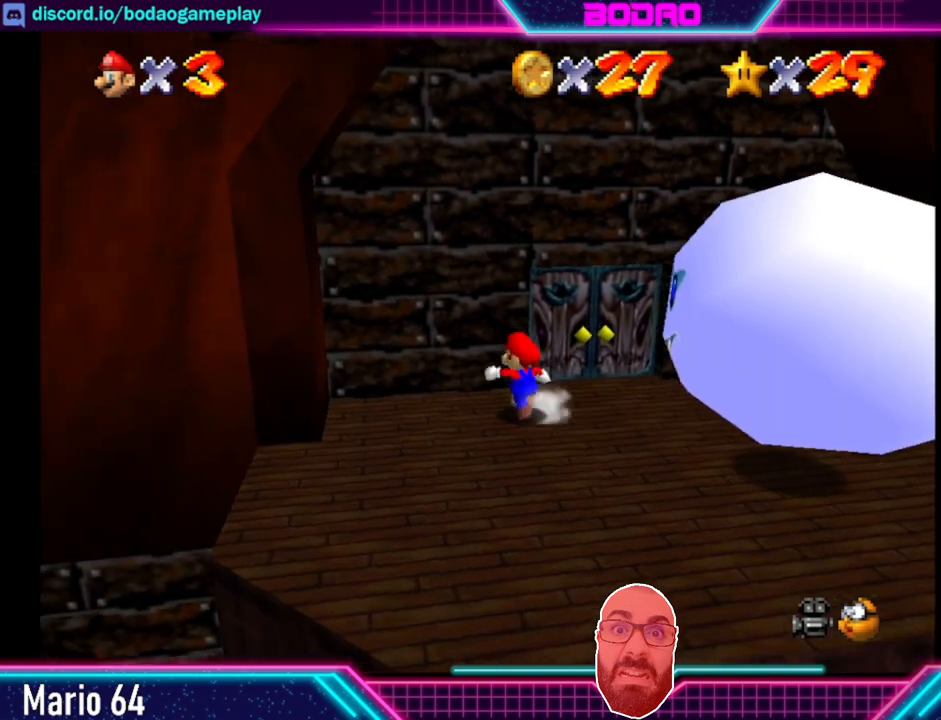
{"buttons": [], "left_stick": "center", "events": [[80, "left_stick", "center"]]}
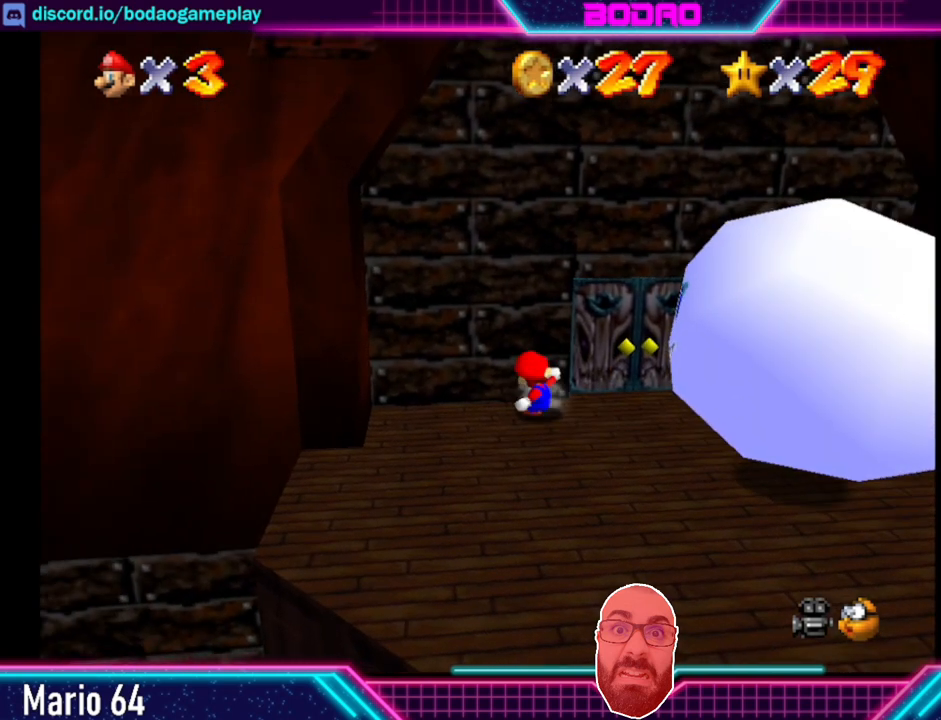
{"buttons": [], "left_stick": "center", "events": []}
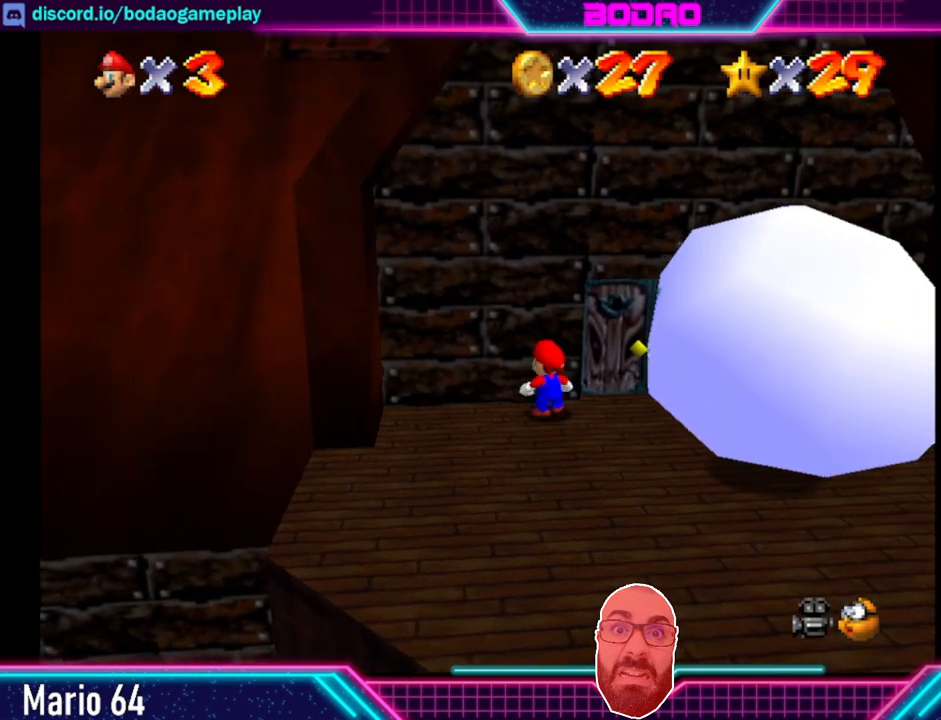
{"buttons": [], "left_stick": "left", "events": [[400, "left_stick", "left"]]}
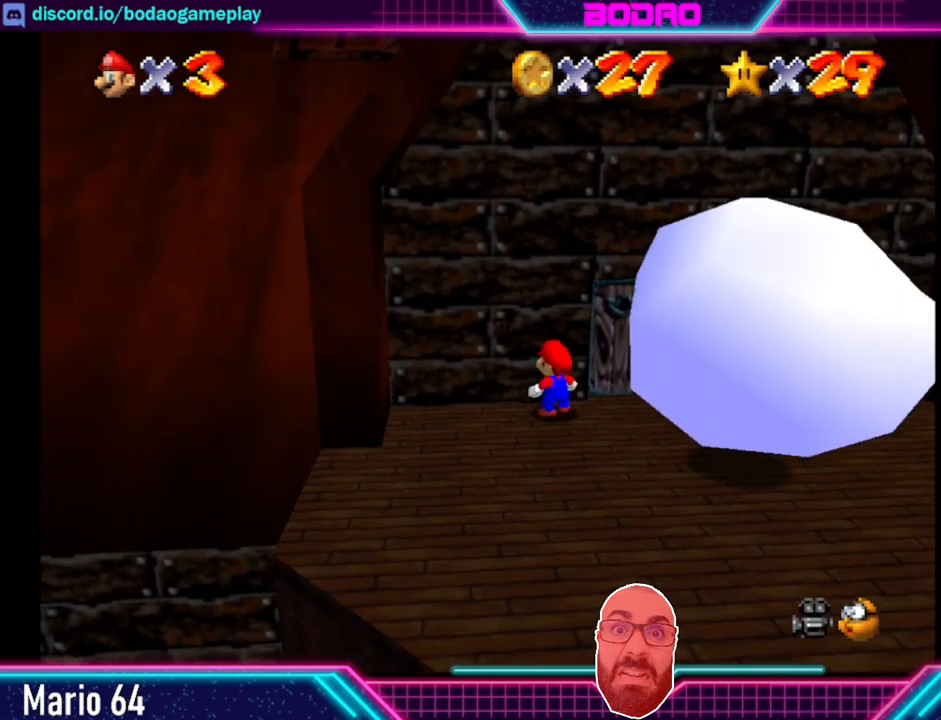
{"buttons": [], "left_stick": "center", "events": [[240, "left_stick", "down-left"], [440, "left_stick", "center"]]}